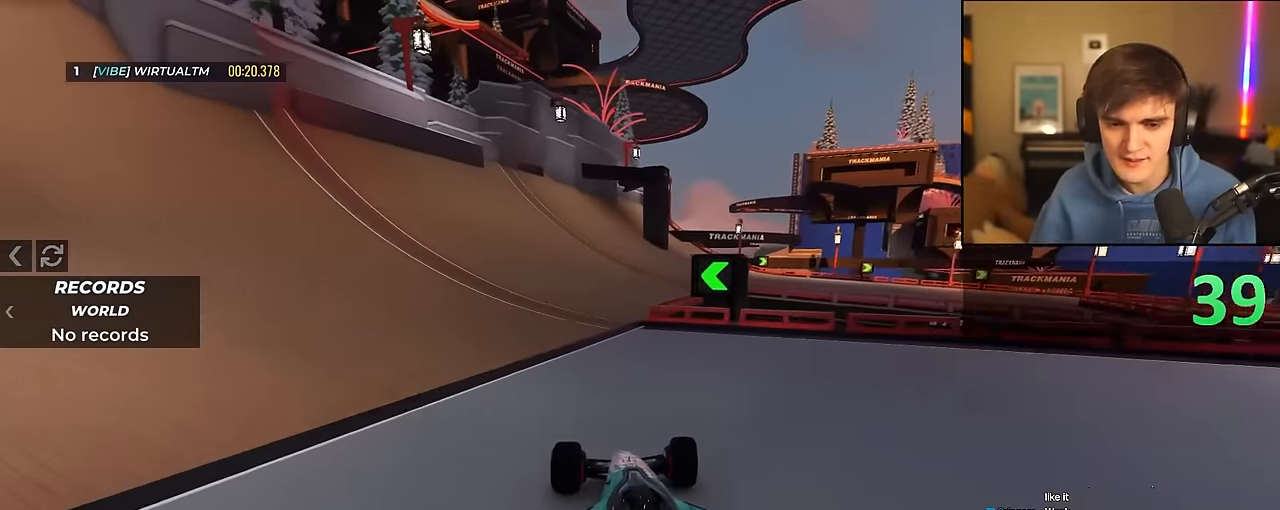
Gameplay with keyboard; each line is a JSON object with the keys held at the frame after it. "events" lists presses ("down") and releases ("up") of "brake", "down", "left", "right" and "up" between this image and that frame as [ms after this image, input, new state], when the widget could be followed in between. No other keys are recorded. Mouse input is not recorded. Key names are as the overlay labels them; some are game actions (e.g. jump) rather than physical keys.
{"keys": ["right", "up"], "events": [[216, "left", "down"], [266, "left", "up"], [316, "right", "down"]]}
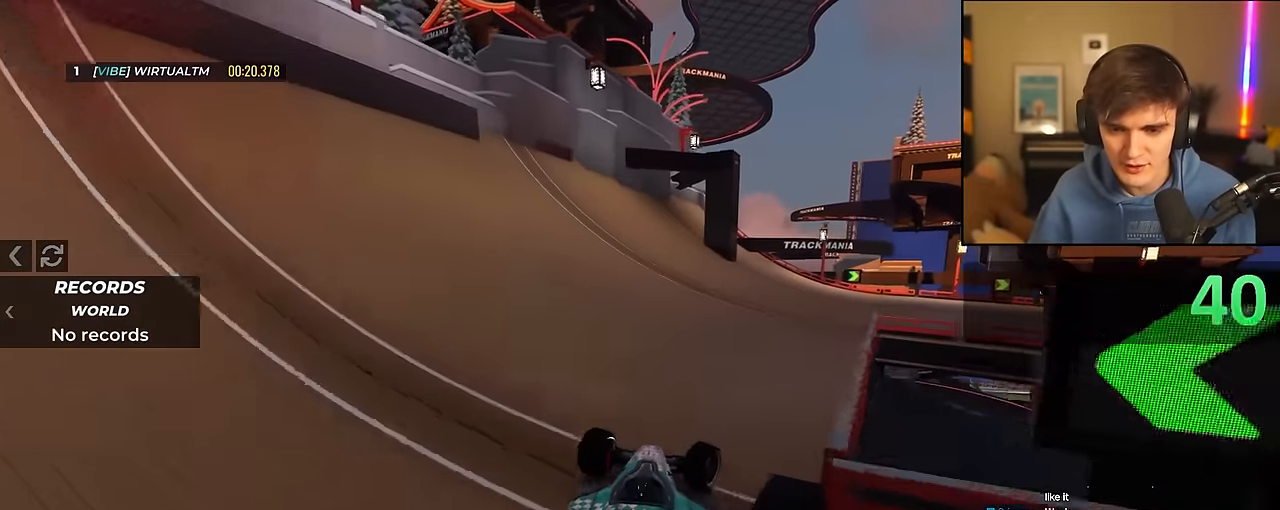
{"keys": ["up"], "events": [[150, "right", "up"], [283, "right", "down"], [383, "right", "up"]]}
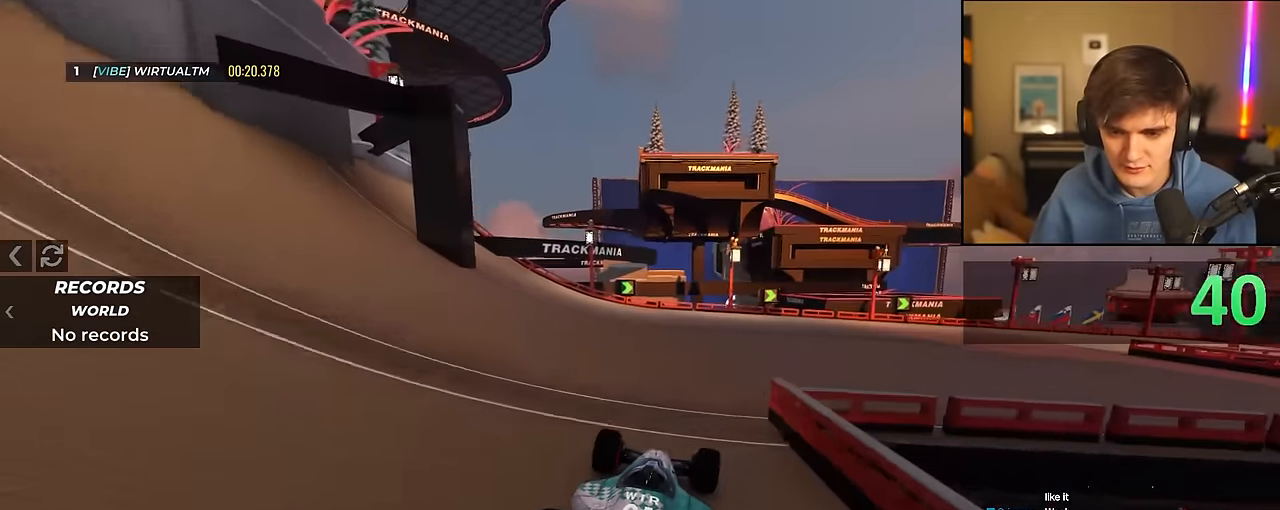
{"keys": ["up"], "events": [[33, "right", "down"], [166, "right", "up"], [350, "right", "down"], [500, "right", "up"]]}
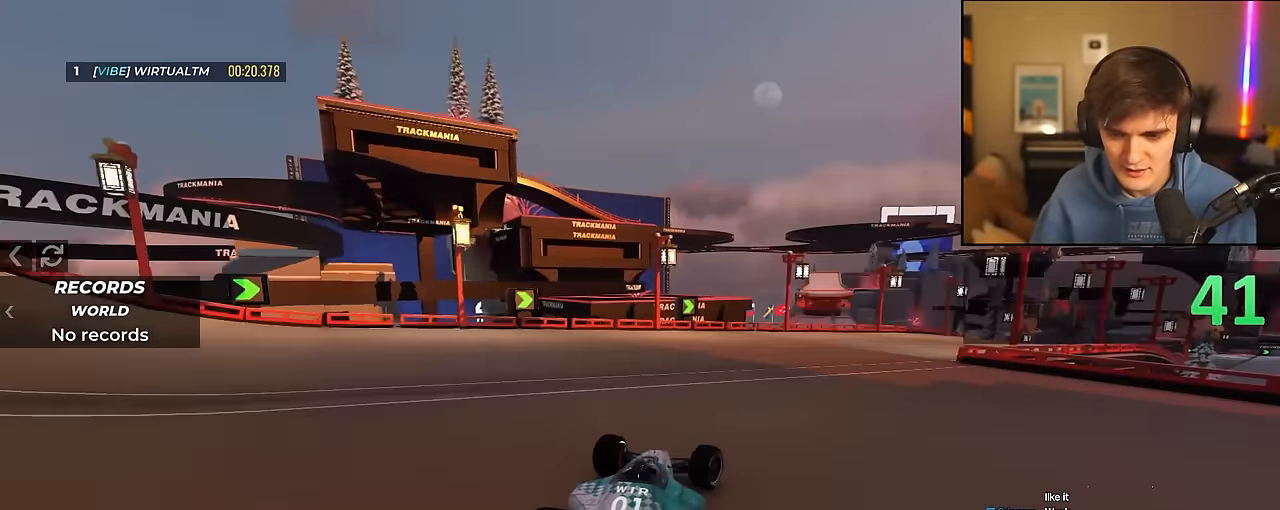
{"keys": ["up"], "events": [[183, "right", "down"], [316, "right", "up"]]}
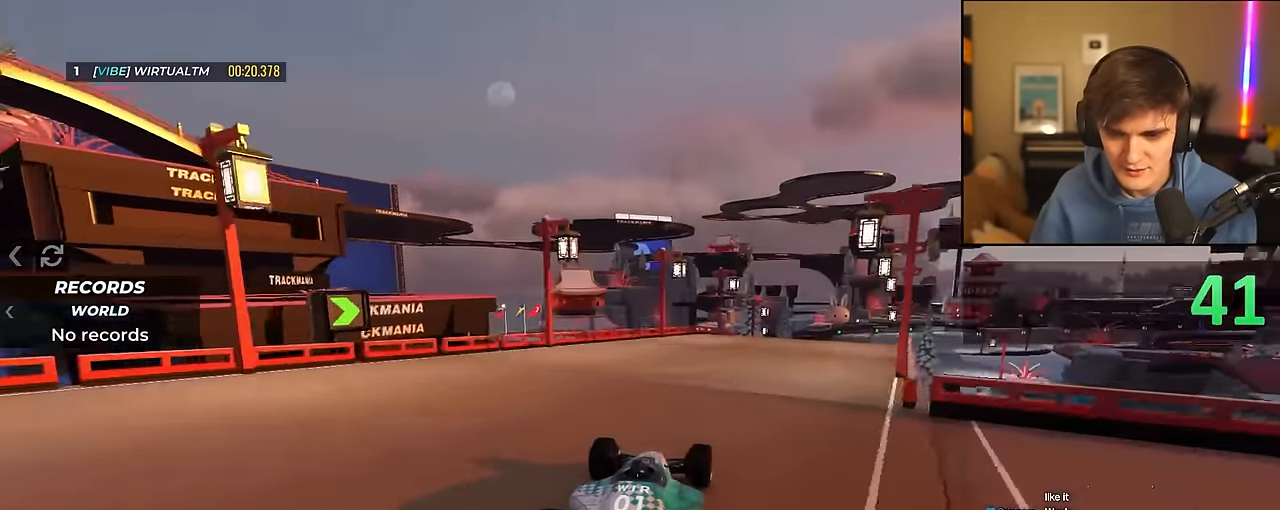
{"keys": ["up"], "events": [[16, "right", "down"], [100, "right", "up"]]}
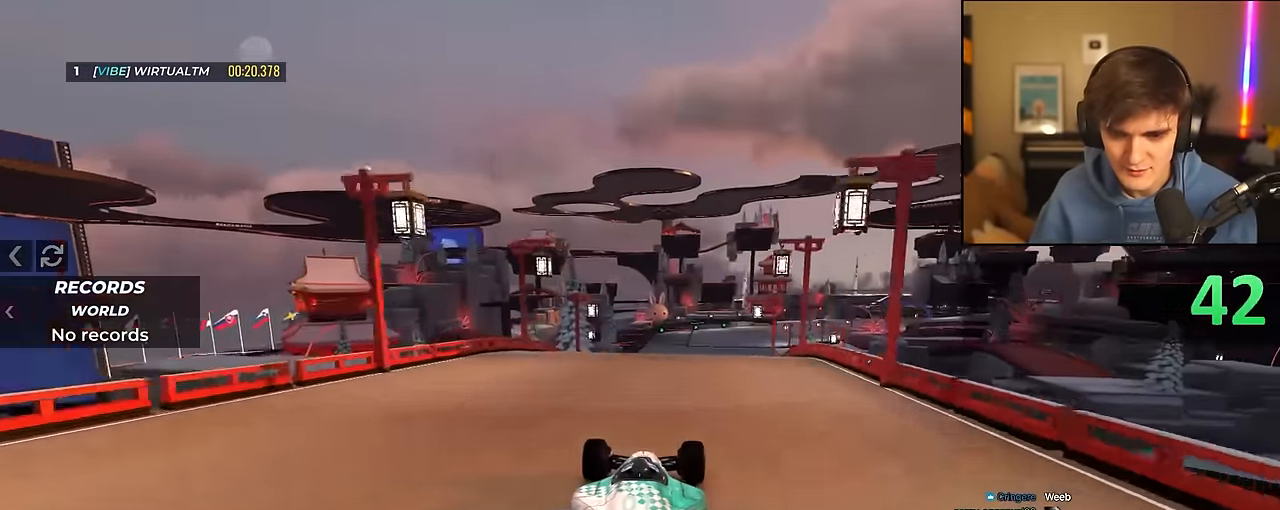
{"keys": ["up"], "events": []}
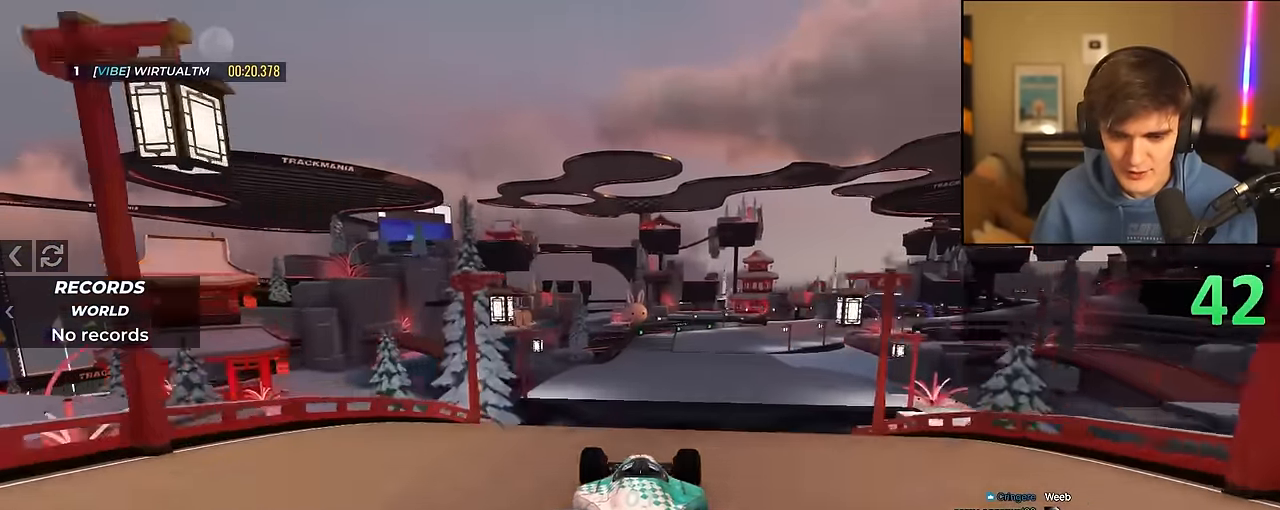
{"keys": ["up"], "events": [[316, "brake", "down"], [466, "brake", "up"]]}
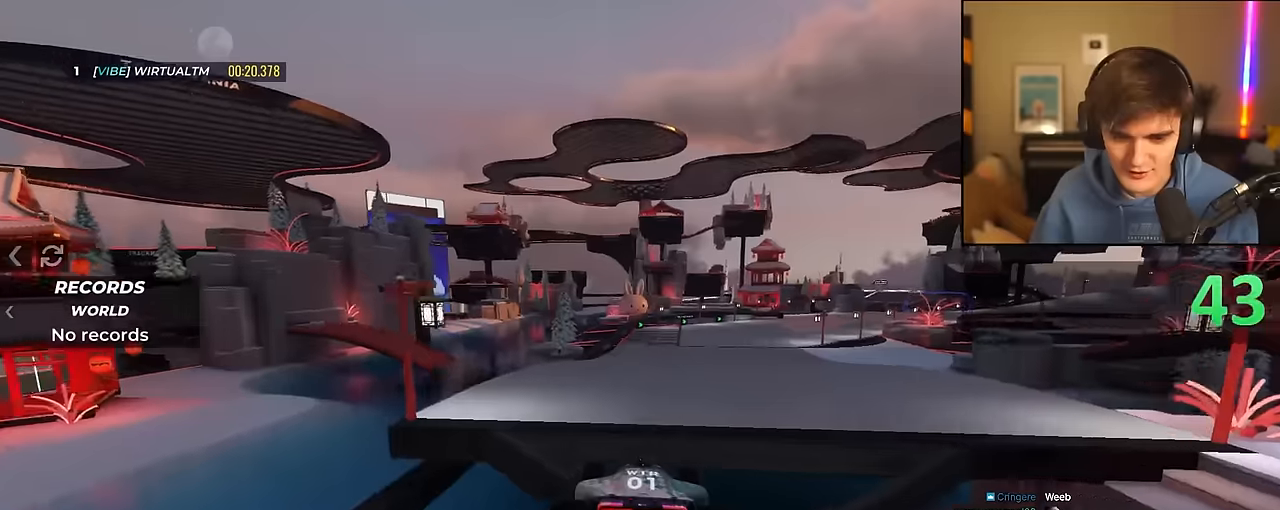
{"keys": ["up"], "events": []}
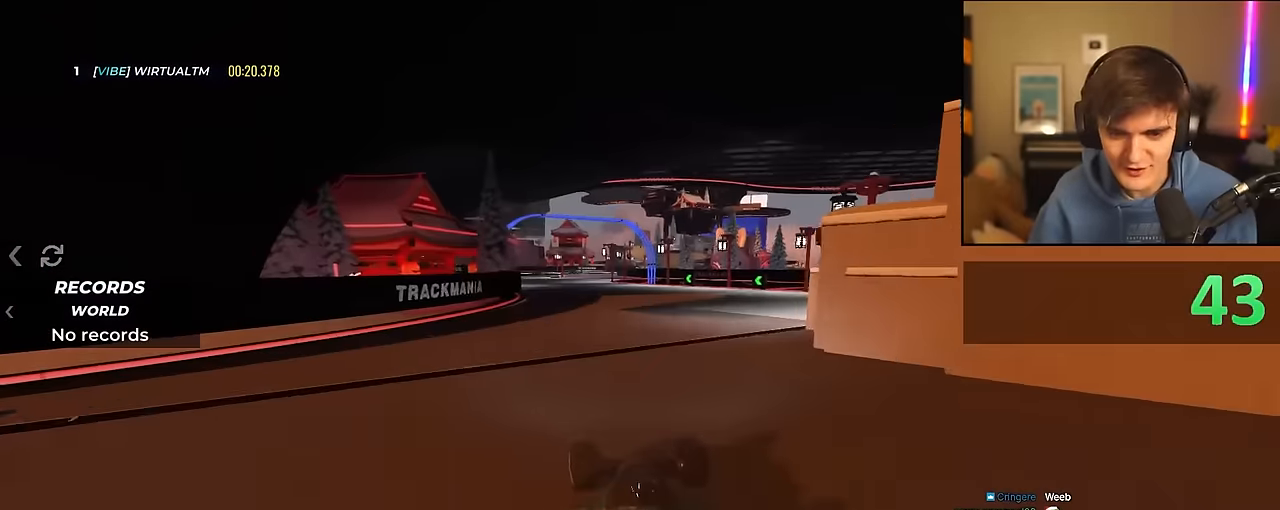
{"keys": ["up"], "events": []}
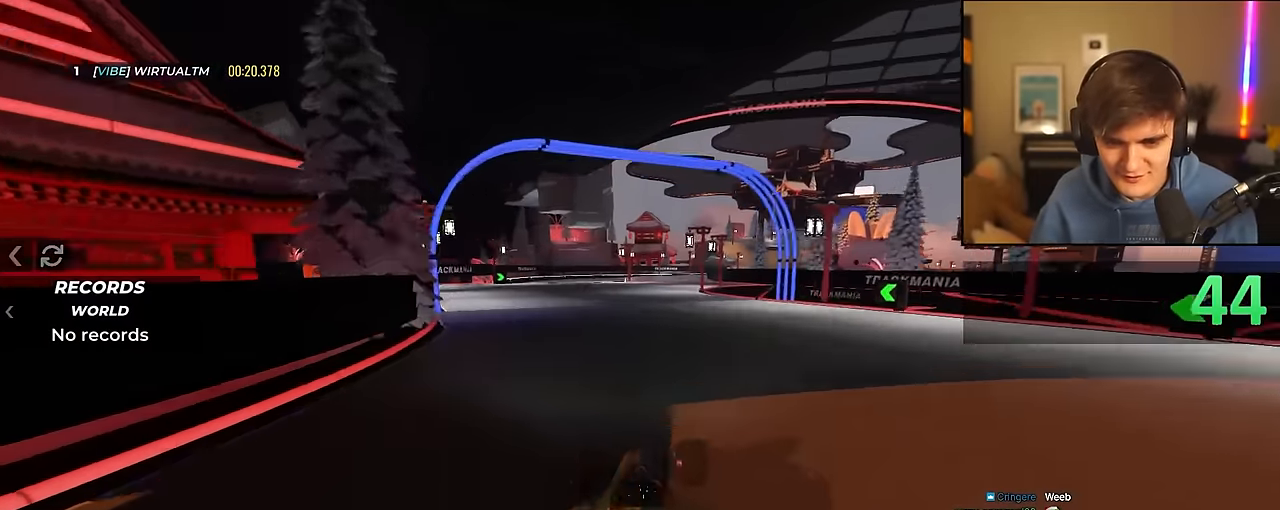
{"keys": ["up"], "events": []}
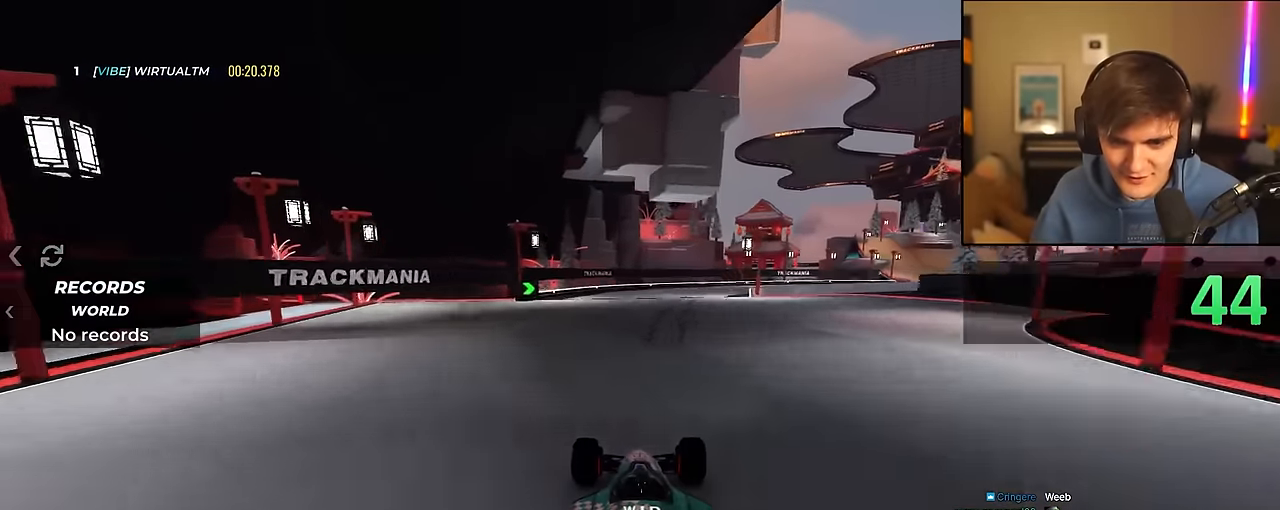
{"keys": ["right"], "events": [[66, "right", "down"], [233, "up", "up"], [333, "brake", "down"], [383, "brake", "up"]]}
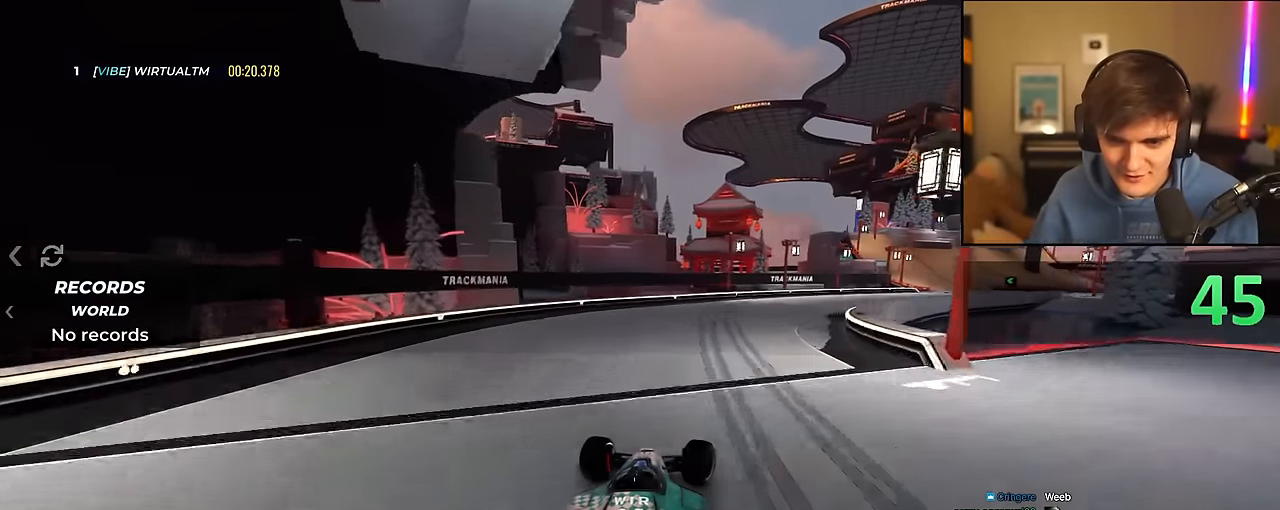
{"keys": ["right", "up"], "events": [[216, "up", "down"]]}
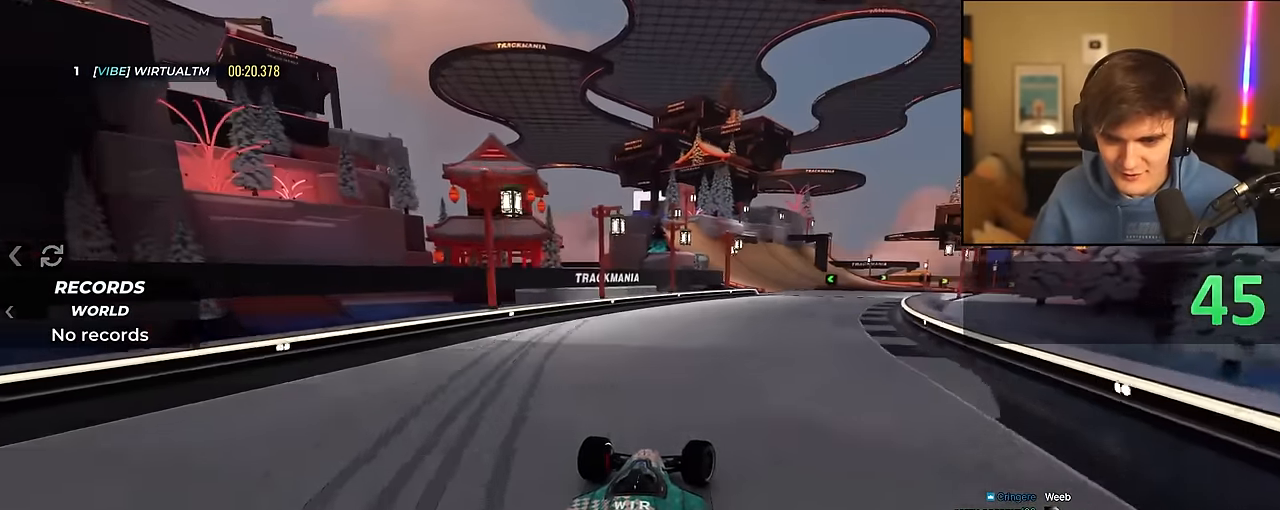
{"keys": ["up"], "events": [[183, "right", "up"], [316, "right", "down"], [416, "right", "up"]]}
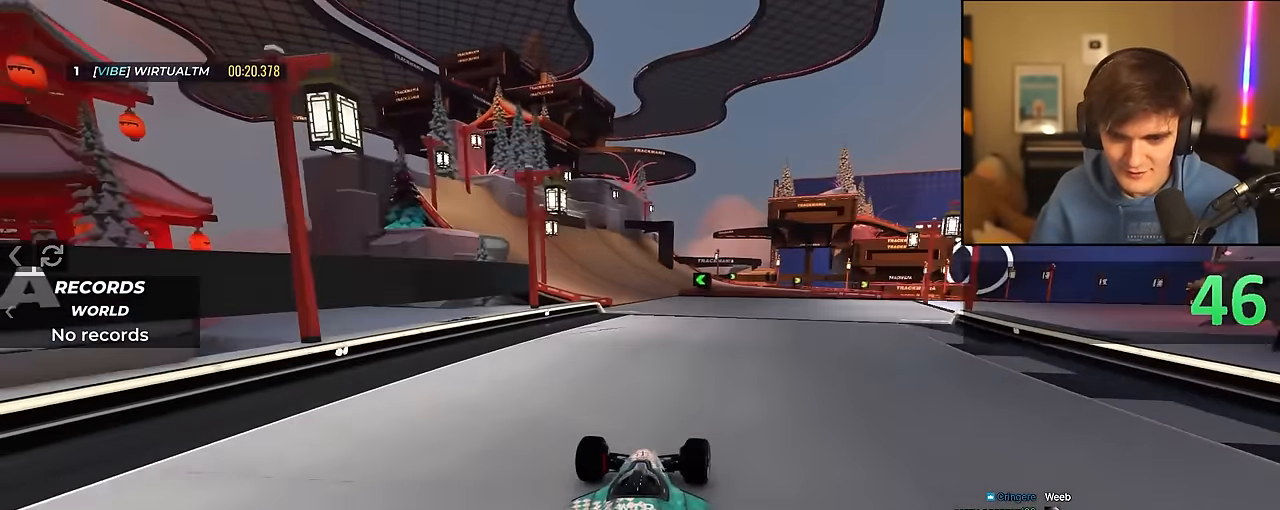
{"keys": ["up"], "events": [[16, "left", "down"], [150, "left", "up"]]}
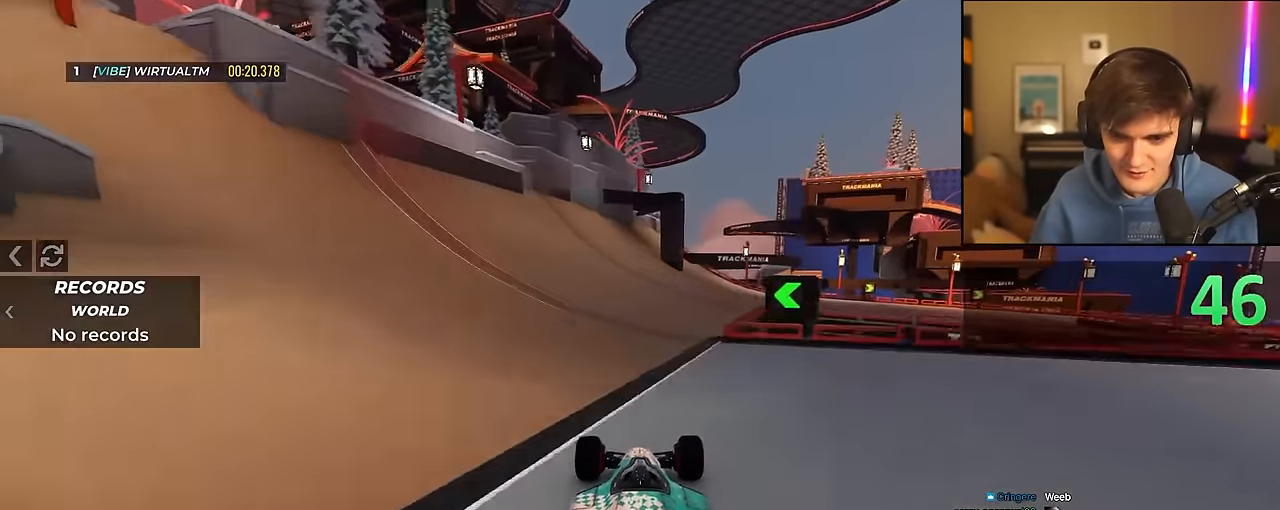
{"keys": ["right", "up"], "events": [[66, "right", "down"]]}
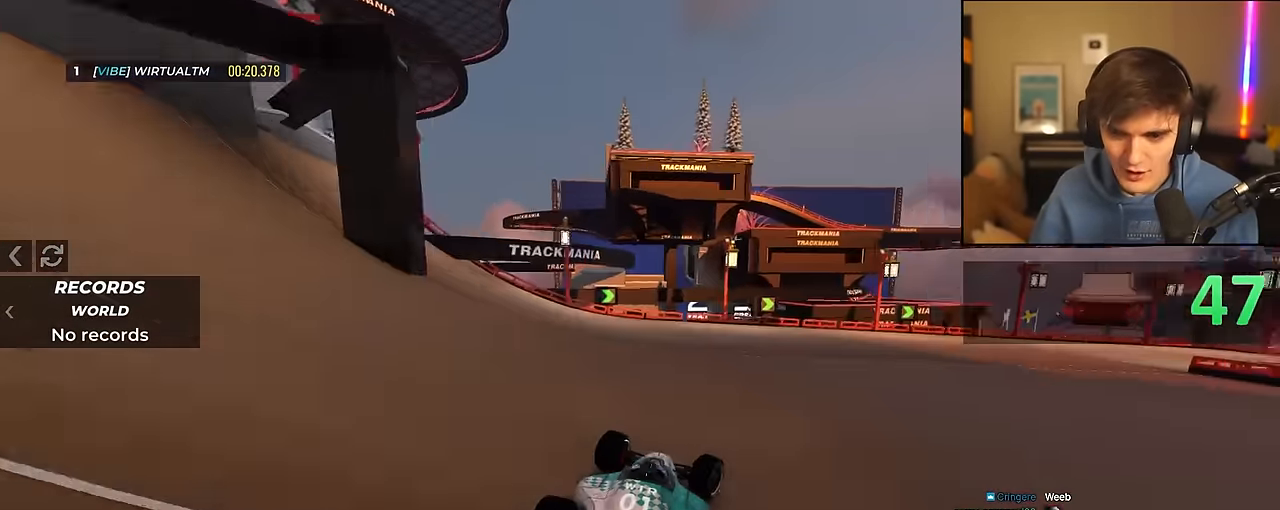
{"keys": ["right", "up"], "events": [[83, "up", "up"], [216, "up", "down"], [416, "right", "up"], [466, "right", "down"]]}
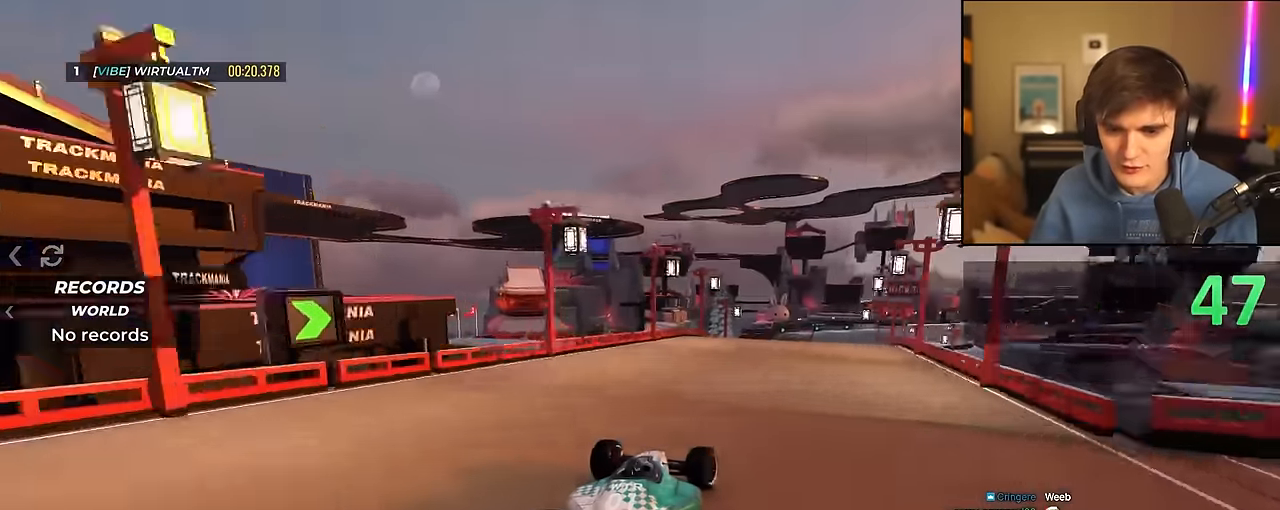
{"keys": ["up"], "events": [[100, "right", "up"], [200, "left", "down"], [333, "left", "up"], [383, "right", "down"], [433, "right", "up"]]}
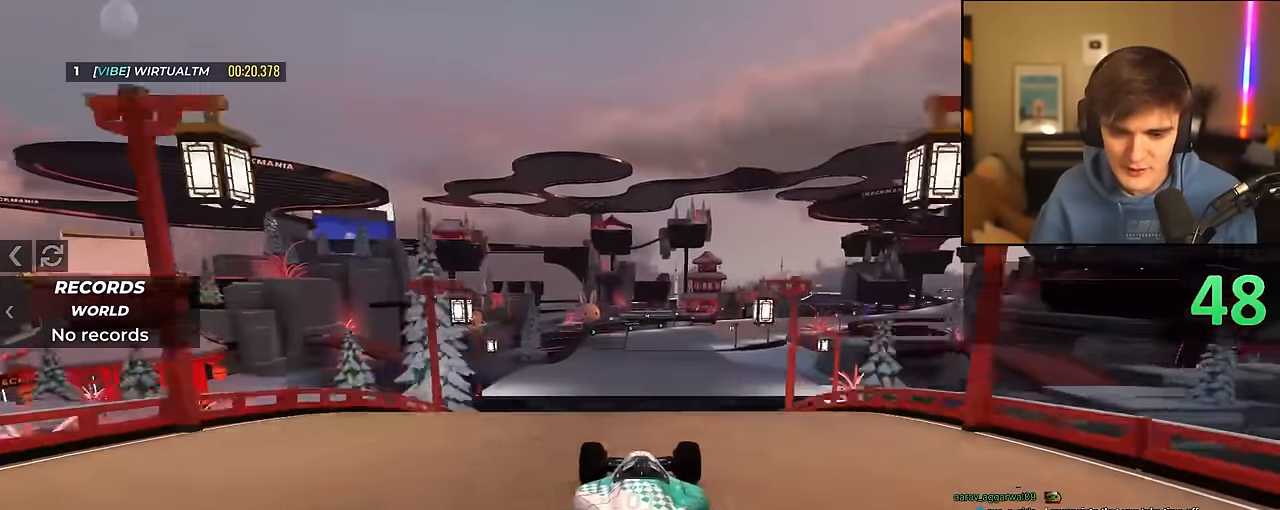
{"keys": ["up"], "events": [[350, "brake", "down"], [350, "left", "down"], [450, "brake", "up"], [500, "left", "up"]]}
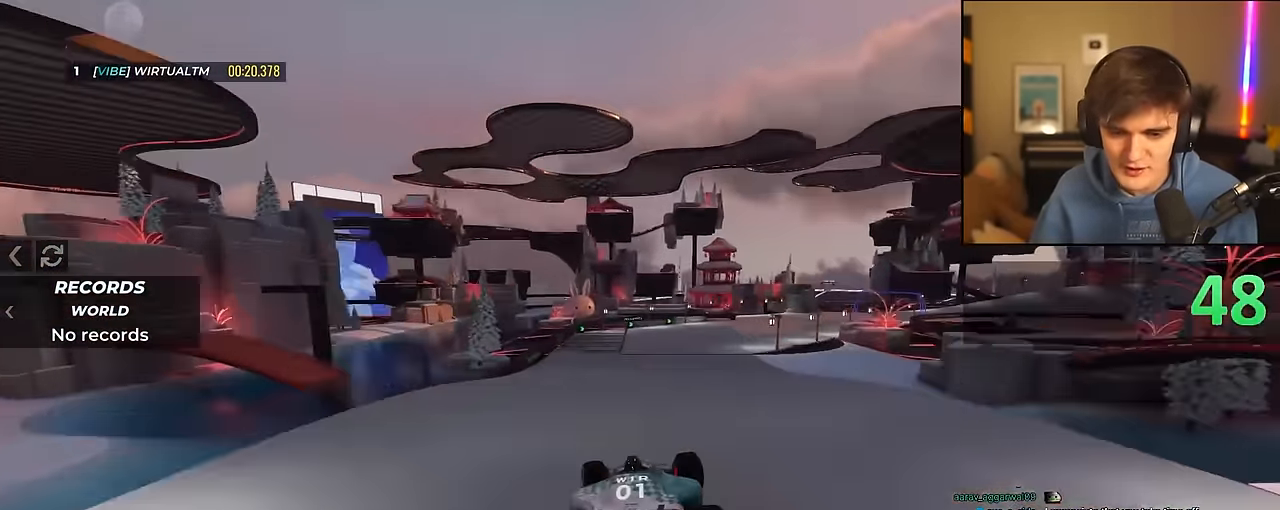
{"keys": ["up"], "events": [[316, "right", "down"], [366, "right", "up"]]}
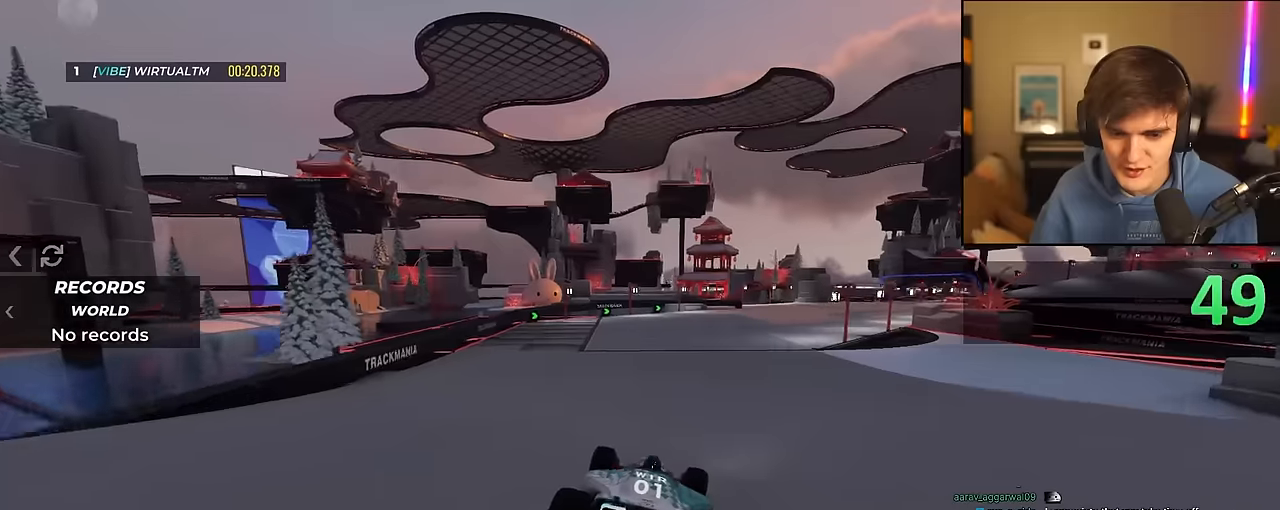
{"keys": ["right", "up"], "events": [[50, "right", "down"], [200, "right", "up"], [383, "right", "down"]]}
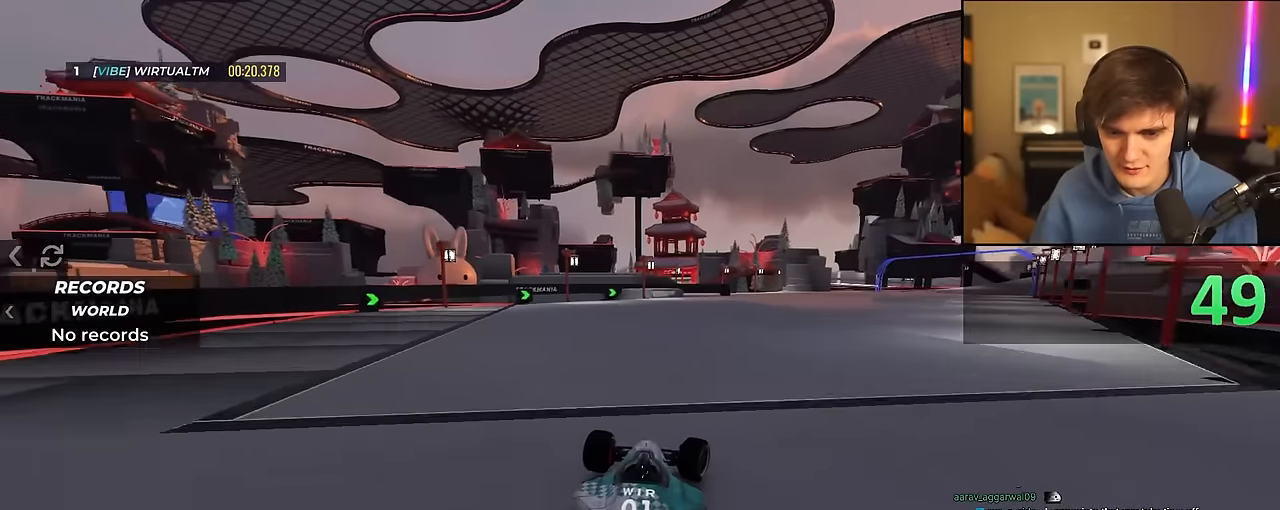
{"keys": ["right", "up"], "events": []}
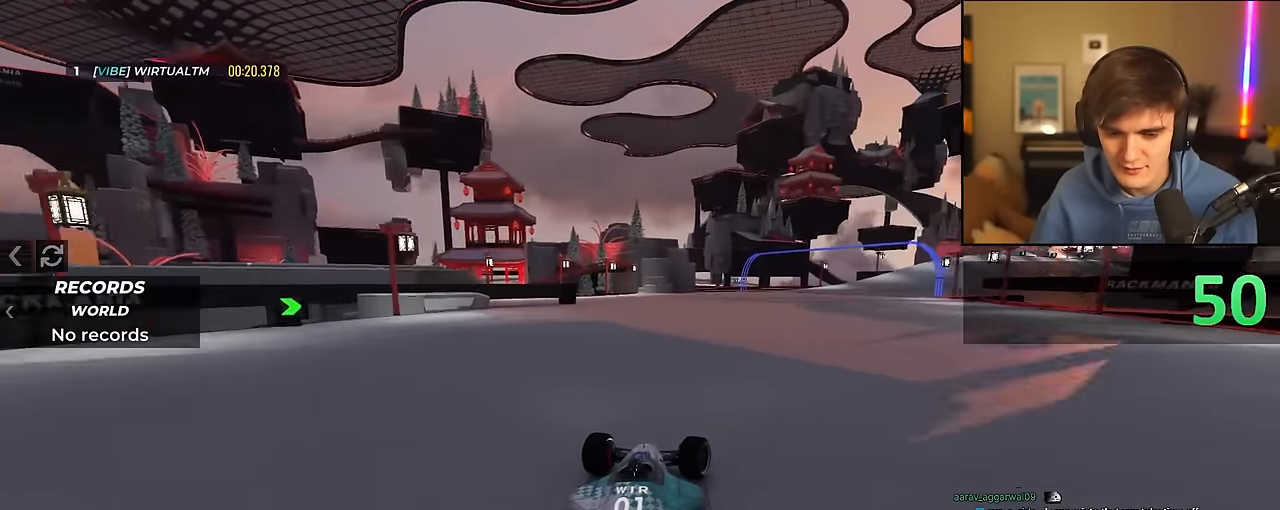
{"keys": ["right", "up"], "events": [[233, "right", "up"], [416, "right", "down"]]}
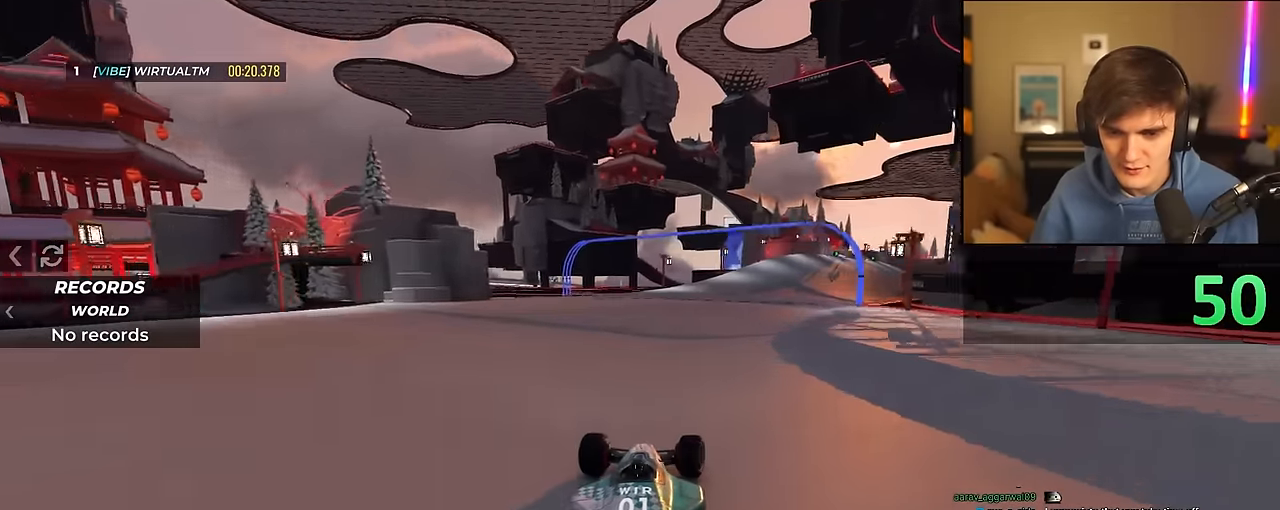
{"keys": ["up"], "events": [[150, "right", "up"], [333, "right", "down"], [483, "right", "up"]]}
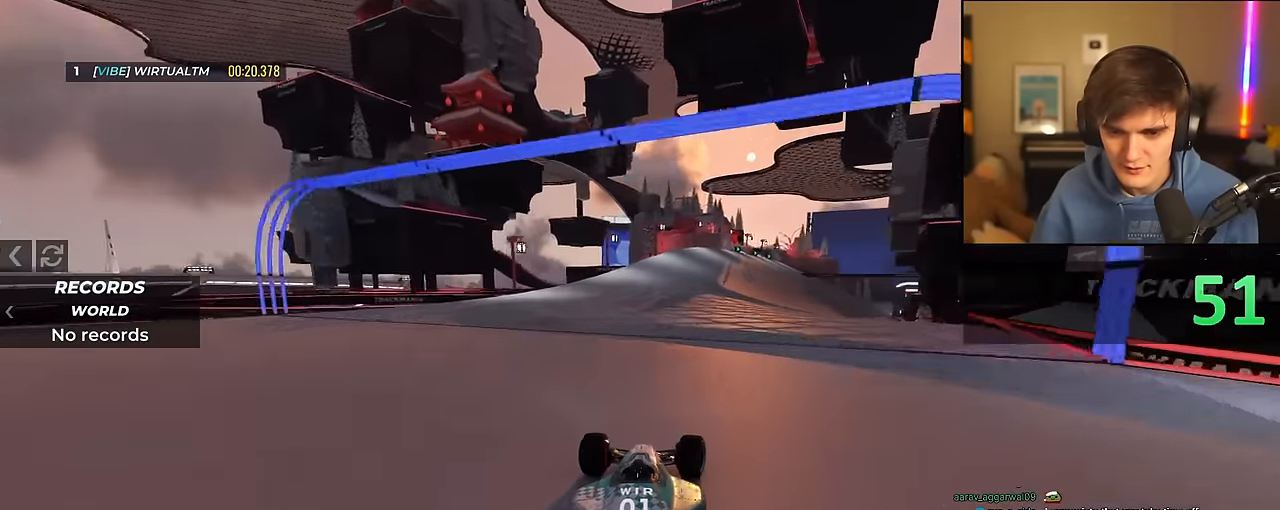
{"keys": ["up"], "events": [[66, "right", "down"], [266, "right", "up"], [400, "right", "down"], [500, "right", "up"]]}
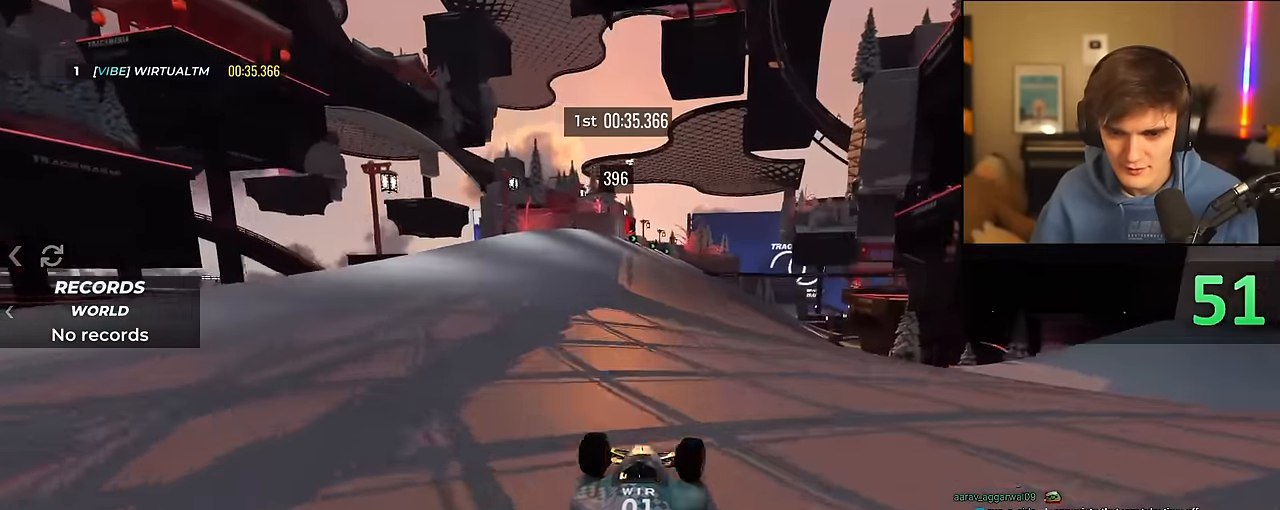
{"keys": ["right", "up"], "events": [[233, "right", "down"], [316, "right", "up"], [466, "right", "down"]]}
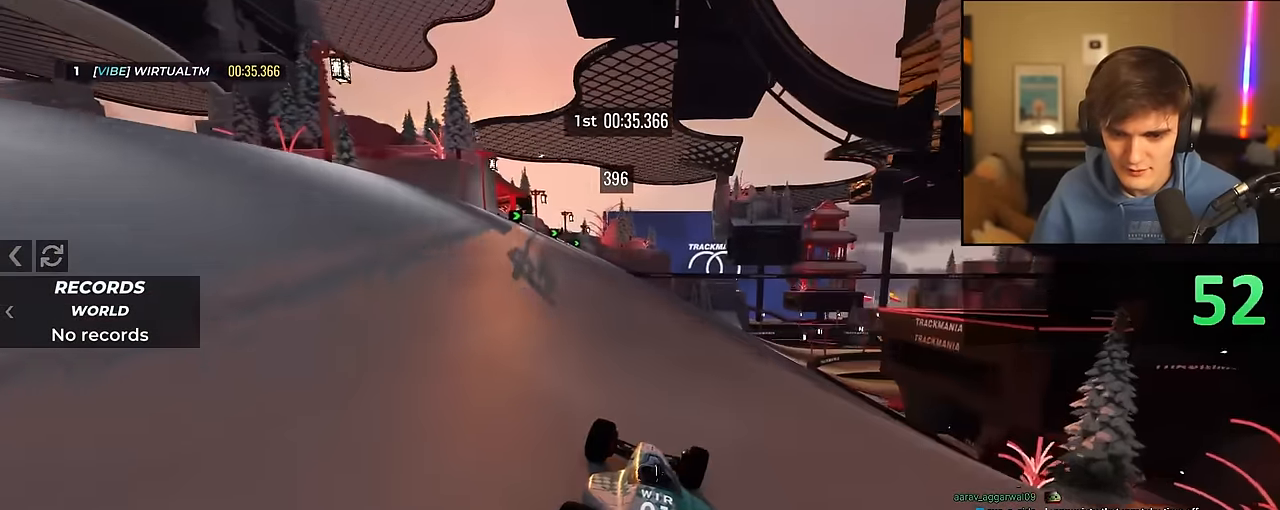
{"keys": ["right", "up"], "events": [[100, "right", "up"], [200, "right", "down"], [333, "right", "up"], [483, "right", "down"]]}
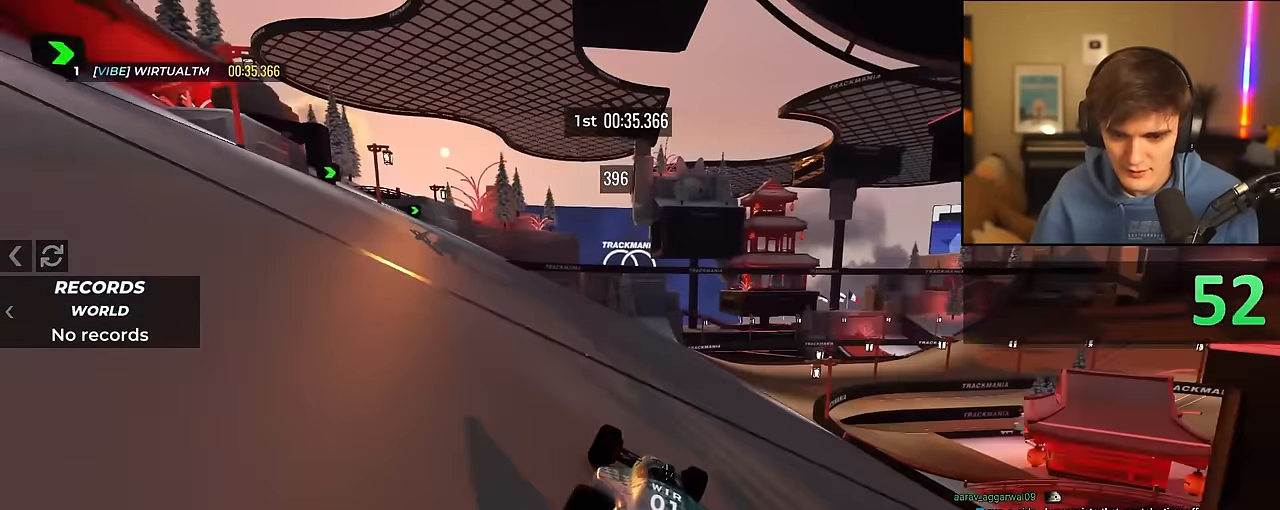
{"keys": ["right", "up"], "events": [[116, "right", "up"], [166, "right", "down"], [350, "right", "up"], [400, "right", "down"]]}
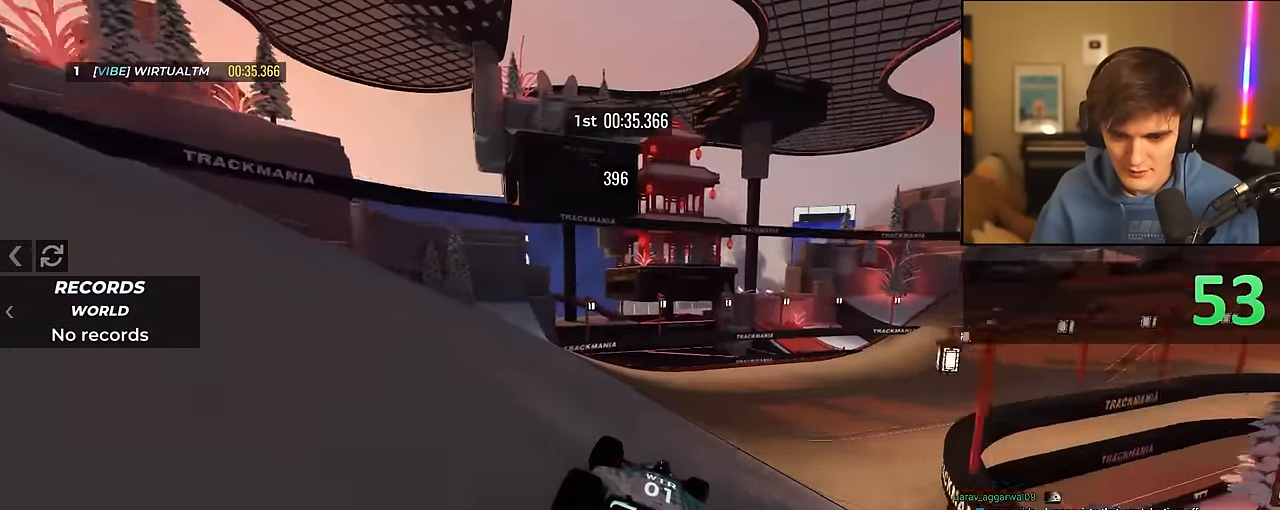
{"keys": ["right", "up"], "events": []}
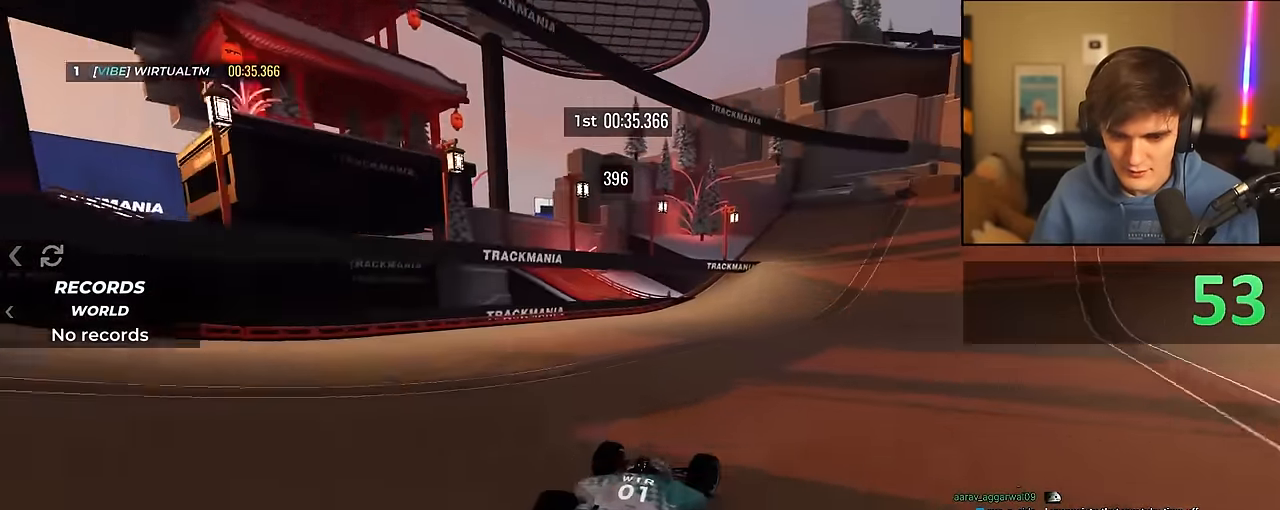
{"keys": ["up"], "events": [[383, "right", "up"]]}
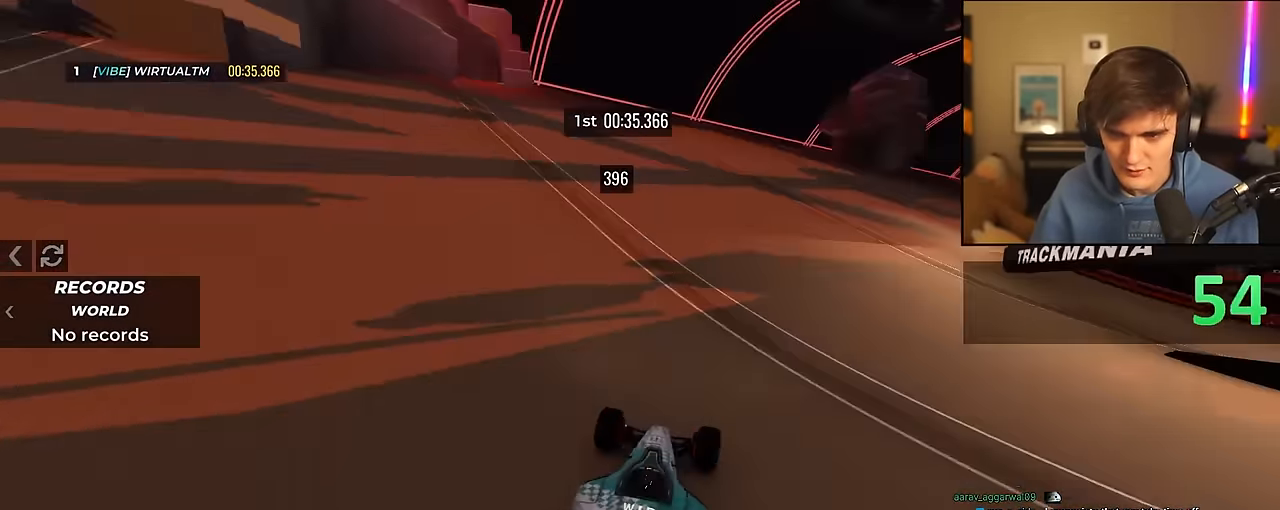
{"keys": ["up"], "events": [[33, "right", "down"], [166, "right", "up"], [266, "right", "down"], [300, "right", "up"]]}